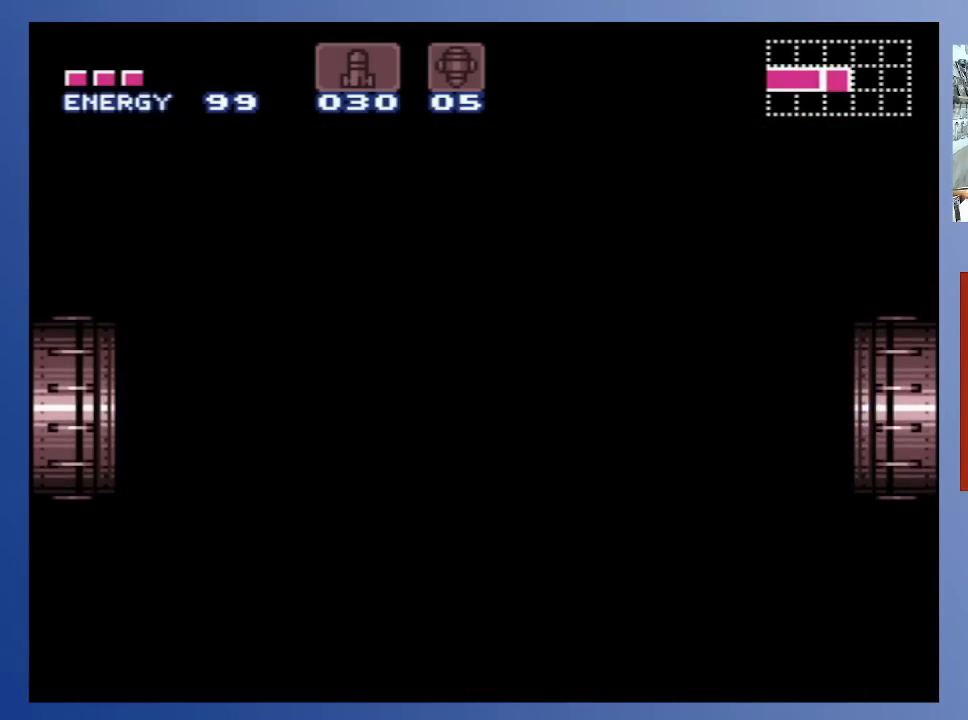
Gameplay with a controller (Xbox layout); each line is a JSON object with the inputs held at the frame after it. "events" lists button and stick changes between this image and that frame as [ms after this image, input, new state], when the widget could be followed in between. Not read: L3 R3.
{"buttons": [], "left_stick": "center", "right_stick": "center", "events": []}
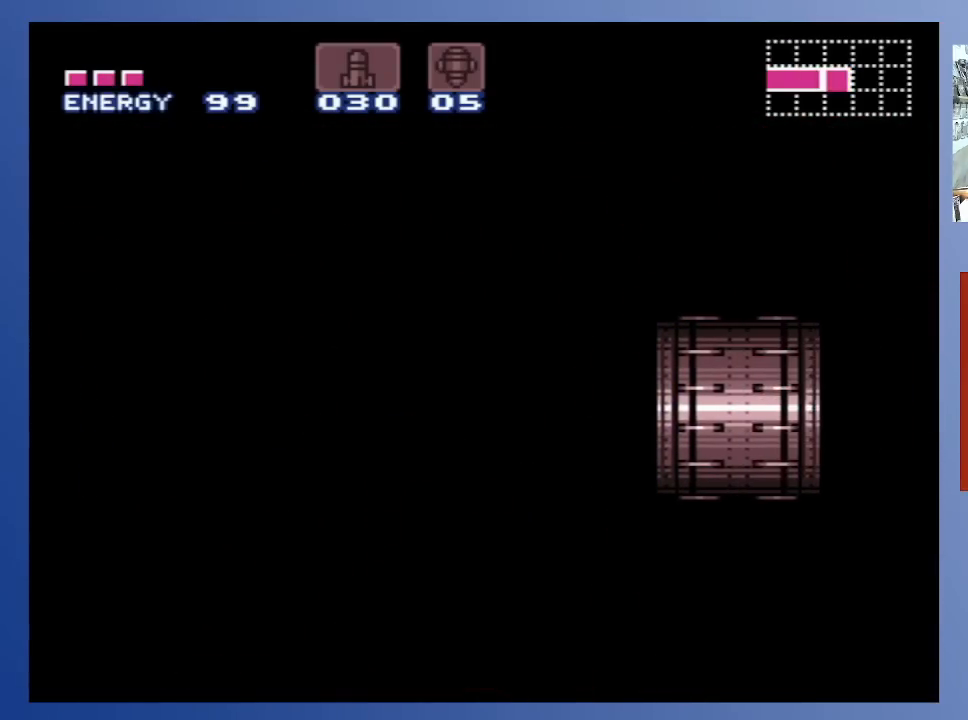
{"buttons": [], "left_stick": "center", "right_stick": "center", "events": []}
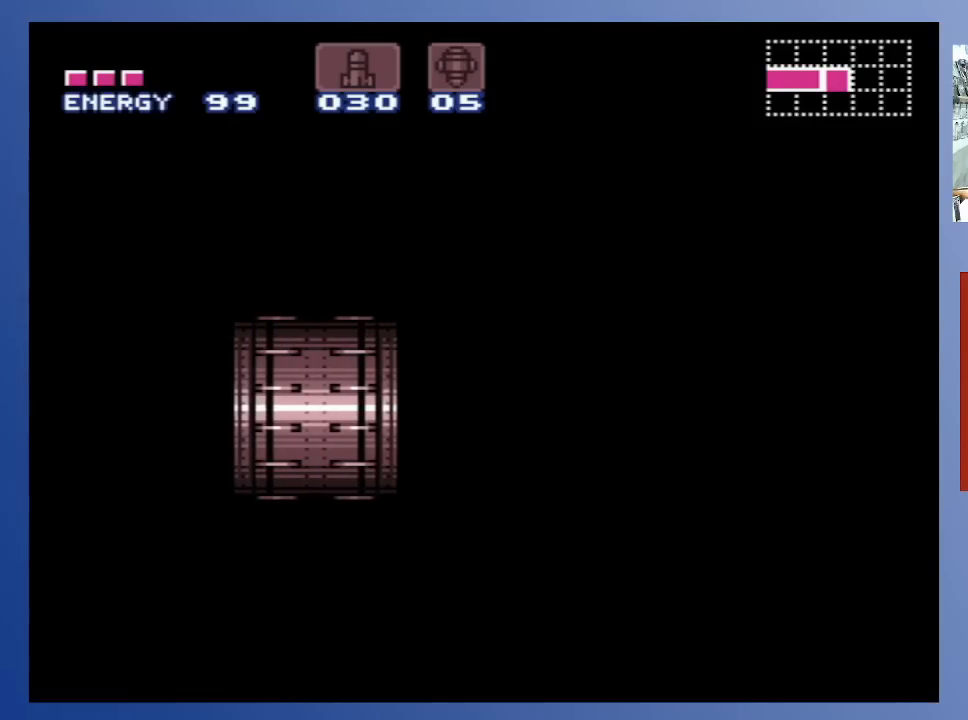
{"buttons": [], "left_stick": "center", "right_stick": "center", "events": []}
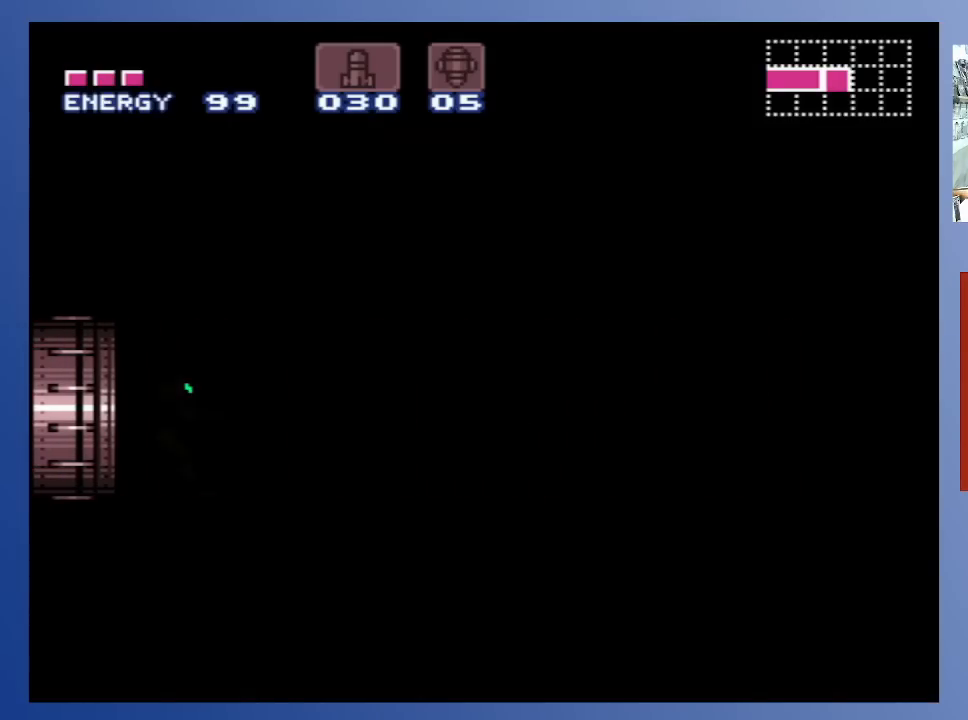
{"buttons": [], "left_stick": "center", "right_stick": "center", "events": []}
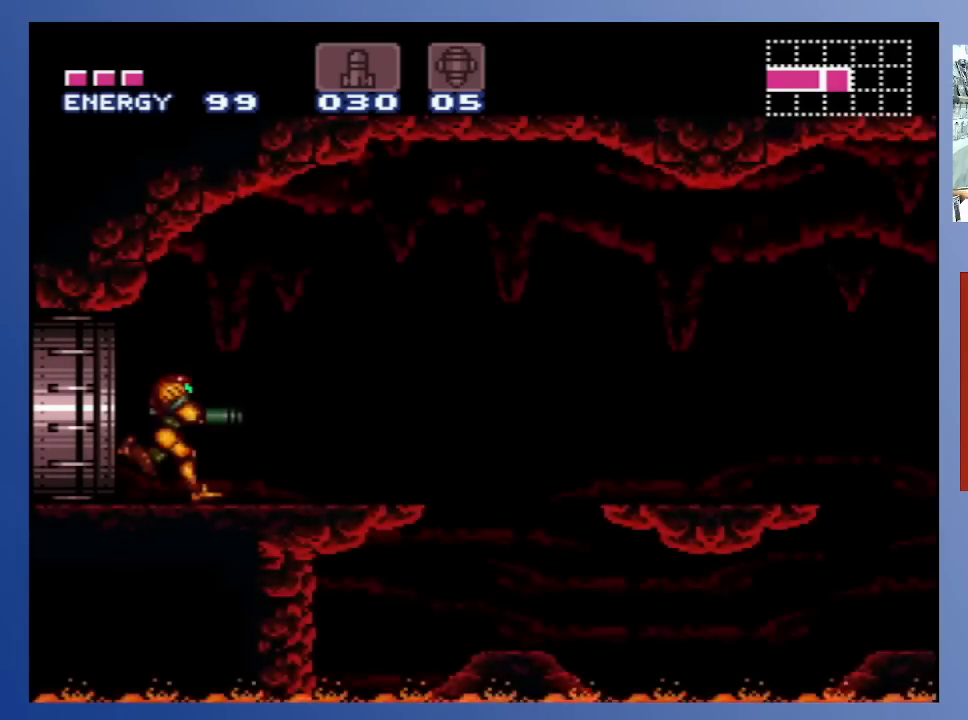
{"buttons": [], "left_stick": "center", "right_stick": "center", "events": []}
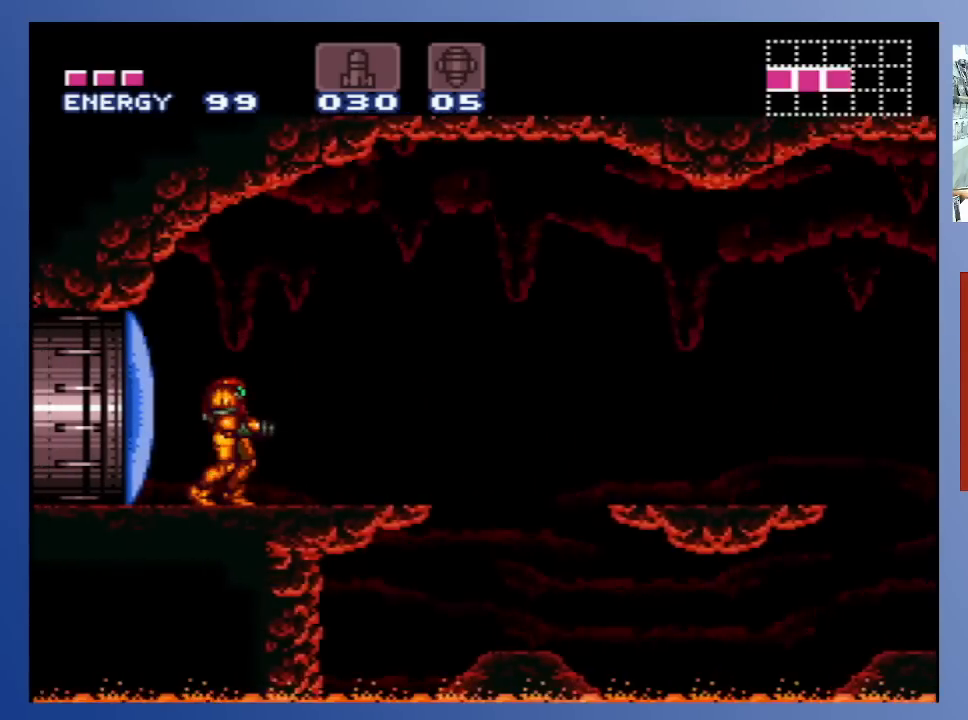
{"buttons": [], "left_stick": "center", "right_stick": "center", "events": [[217, "DPAD_LEFT", "down"], [300, "DPAD_LEFT", "up"]]}
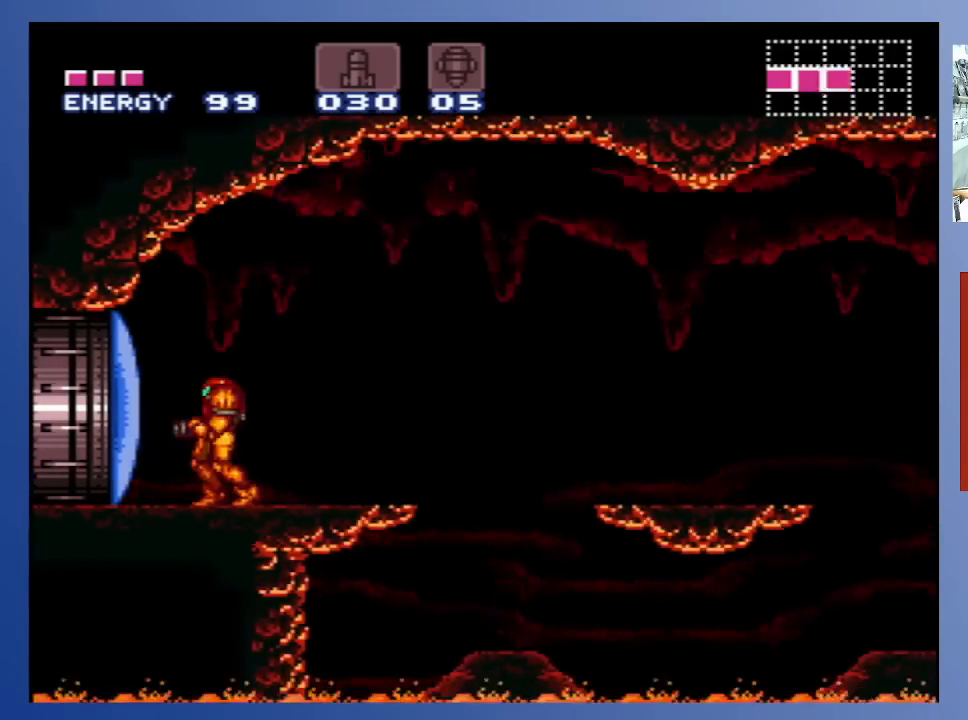
{"buttons": [], "left_stick": "center", "right_stick": "center", "events": [[50, "X", "down"], [167, "X", "up"]]}
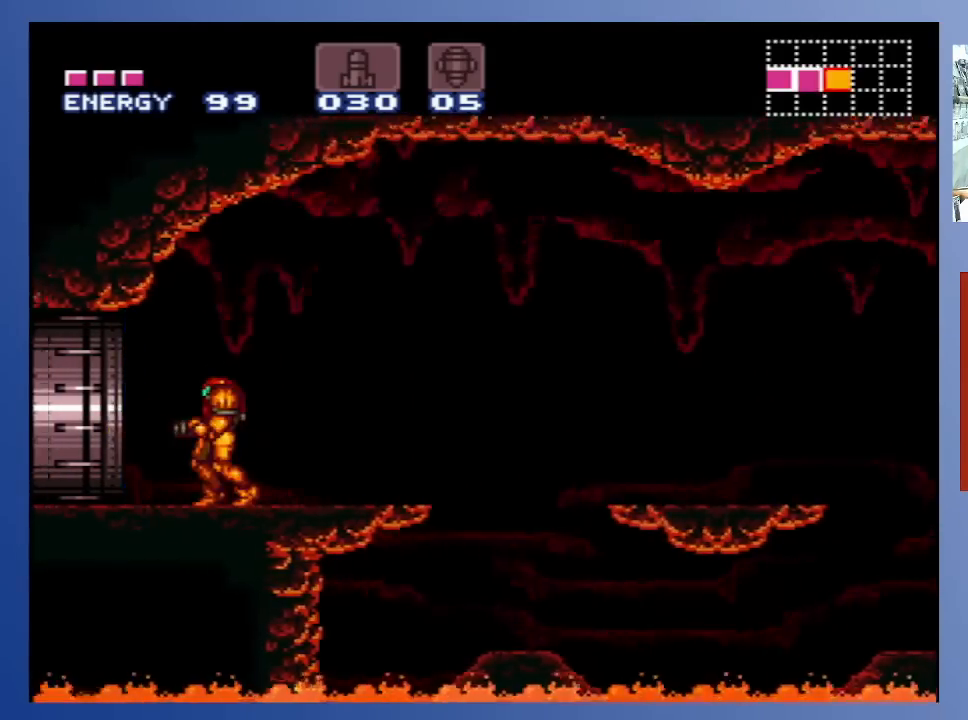
{"buttons": [], "left_stick": "center", "right_stick": "center", "events": [[133, "DPAD_LEFT", "down"], [267, "DPAD_LEFT", "up"]]}
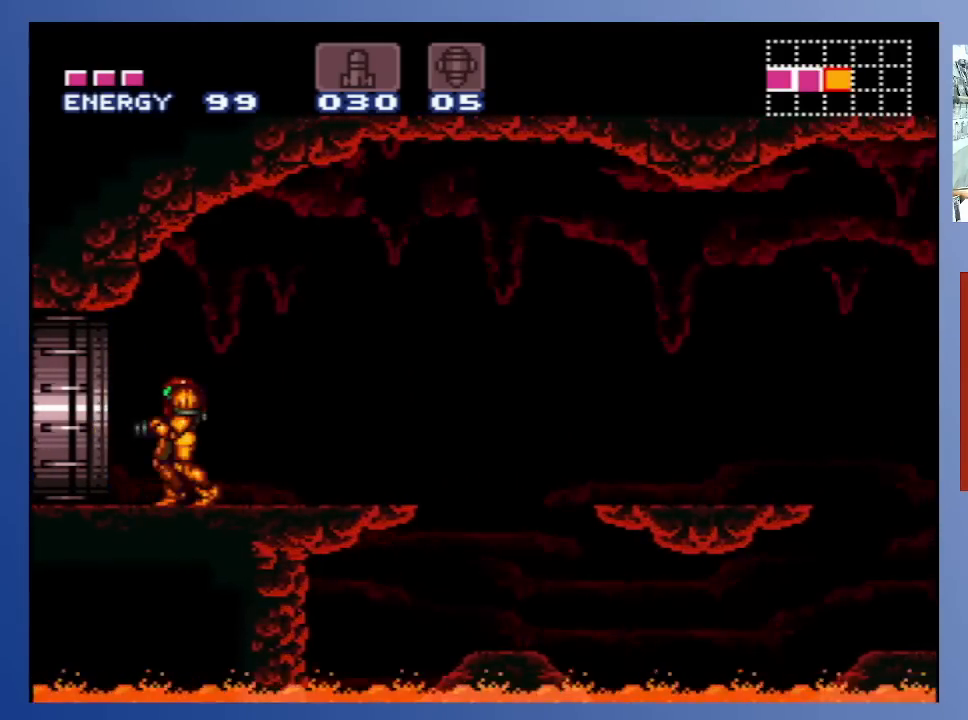
{"buttons": [], "left_stick": "center", "right_stick": "center", "events": [[17, "START", "down"], [150, "START", "up"]]}
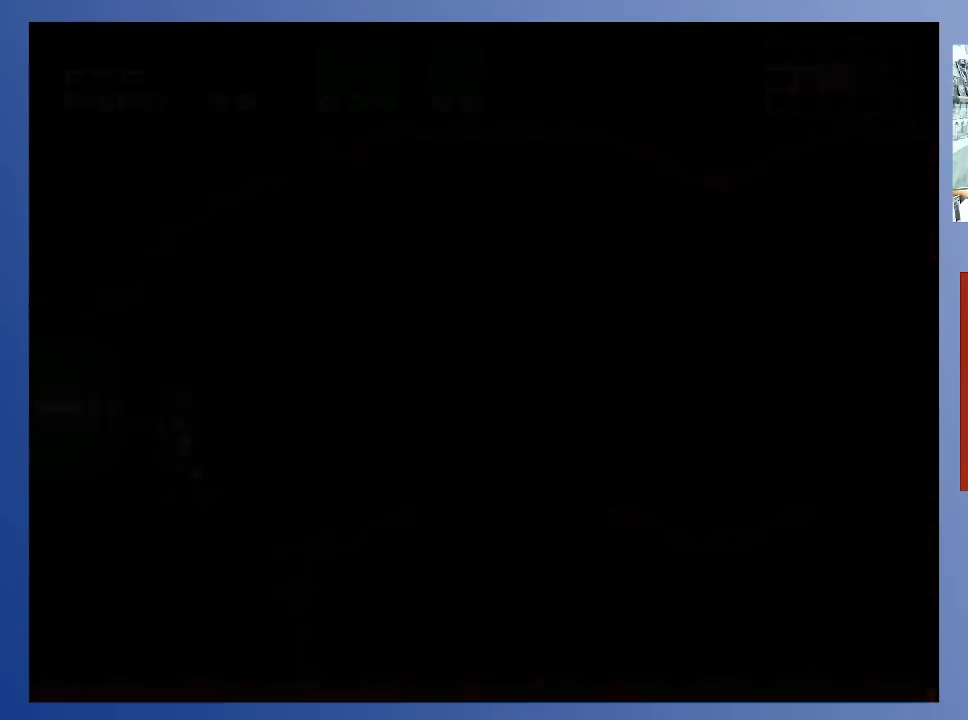
{"buttons": [], "left_stick": "center", "right_stick": "center", "events": []}
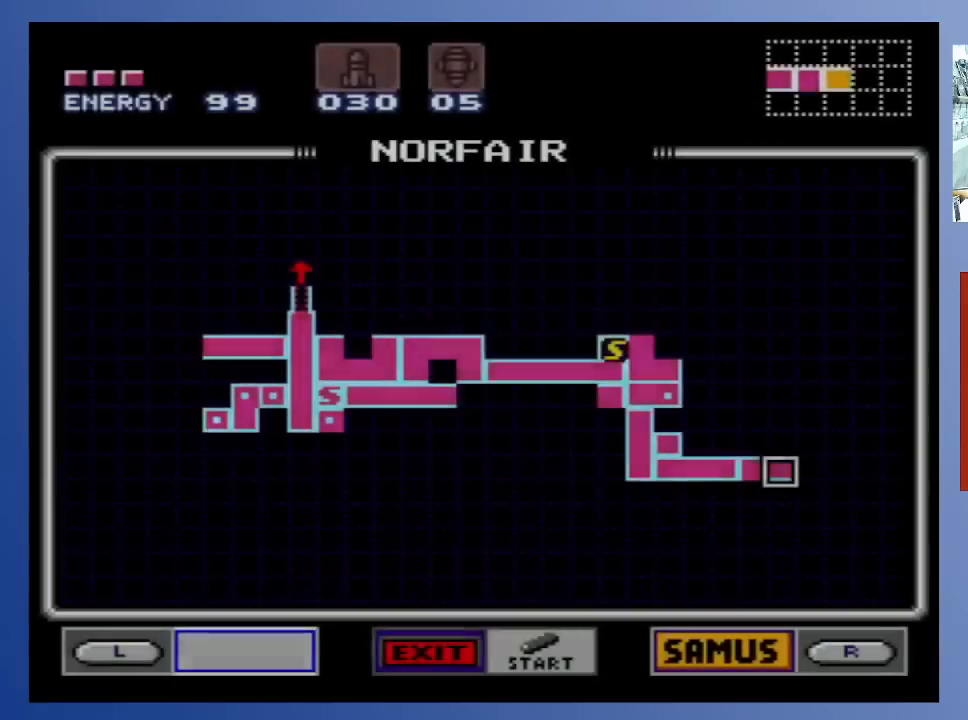
{"buttons": ["DPAD_RIGHT"], "left_stick": "center", "right_stick": "center", "events": [[350, "DPAD_RIGHT", "down"]]}
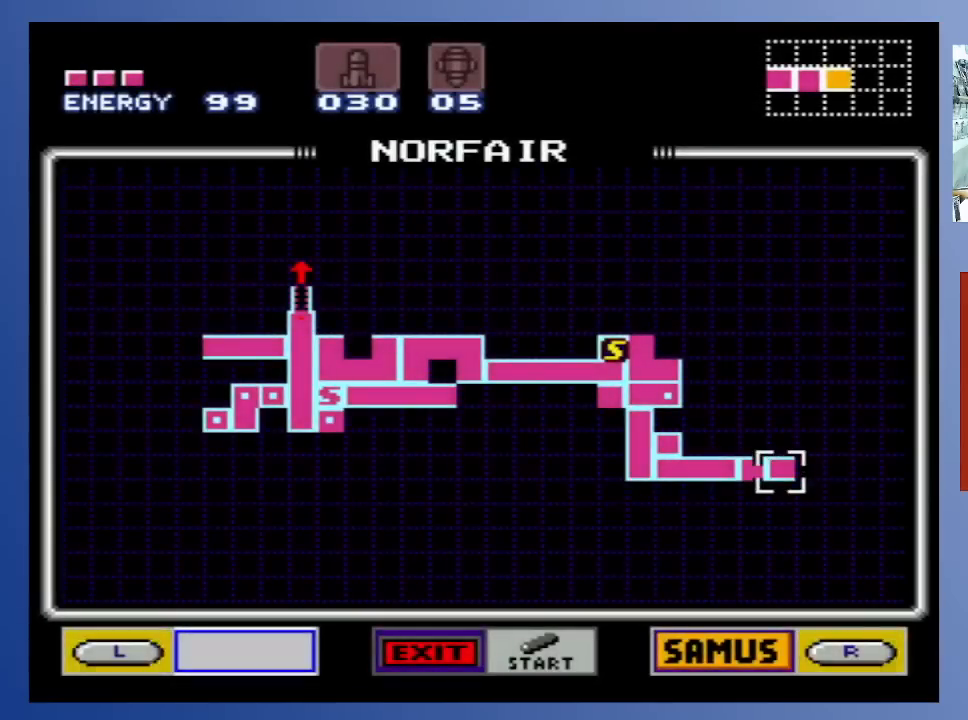
{"buttons": [], "left_stick": "center", "right_stick": "center", "events": [[17, "DPAD_RIGHT", "up"], [100, "DPAD_RIGHT", "down"], [167, "DPAD_RIGHT", "up"]]}
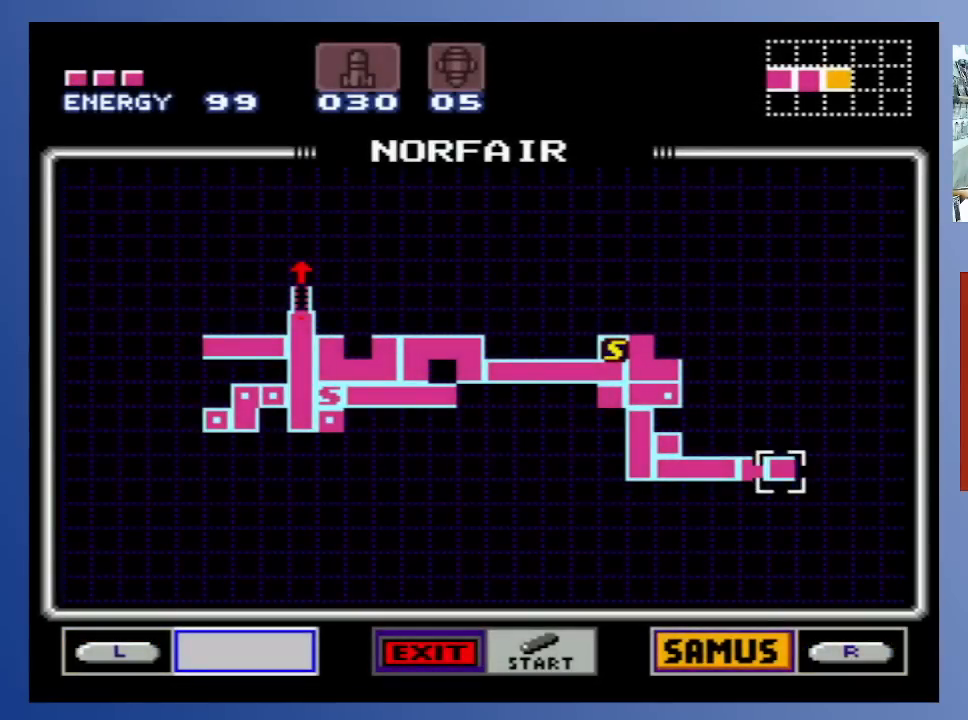
{"buttons": ["DPAD_UP", "DPAD_RIGHT"], "left_stick": "center", "right_stick": "center", "events": [[367, "DPAD_RIGHT", "down"], [383, "DPAD_UP", "down"]]}
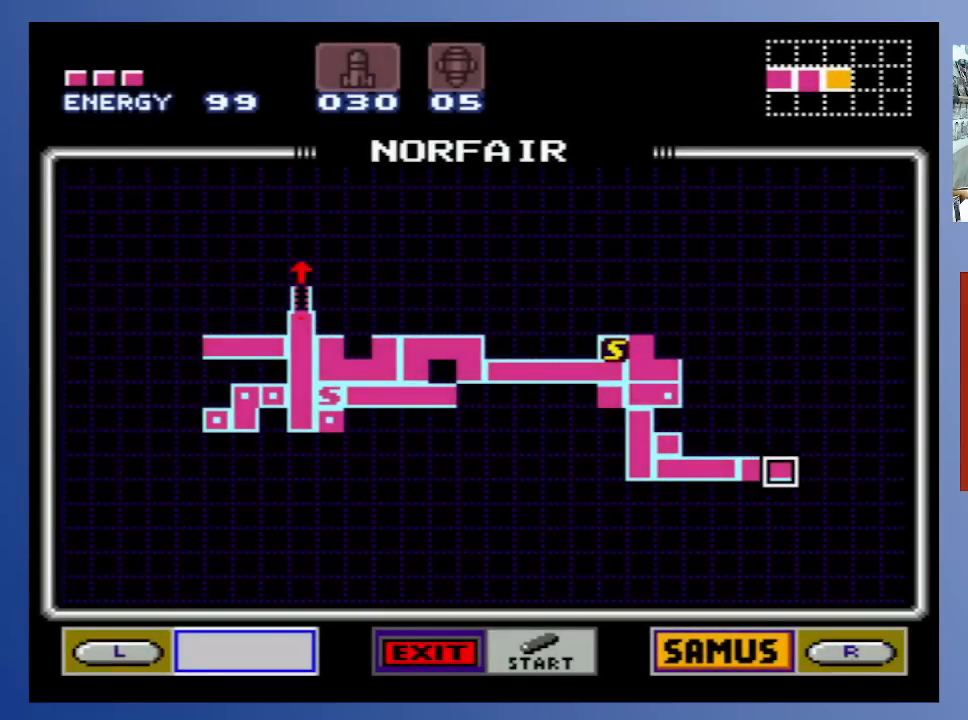
{"buttons": ["START"], "left_stick": "center", "right_stick": "center", "events": [[50, "DPAD_RIGHT", "up"], [117, "DPAD_LEFT", "down"], [167, "DPAD_DOWN", "down"], [167, "DPAD_LEFT", "up"], [167, "DPAD_RIGHT", "down"], [167, "DPAD_UP", "up"], [350, "DPAD_RIGHT", "up"], [367, "DPAD_DOWN", "up"], [400, "START", "down"]]}
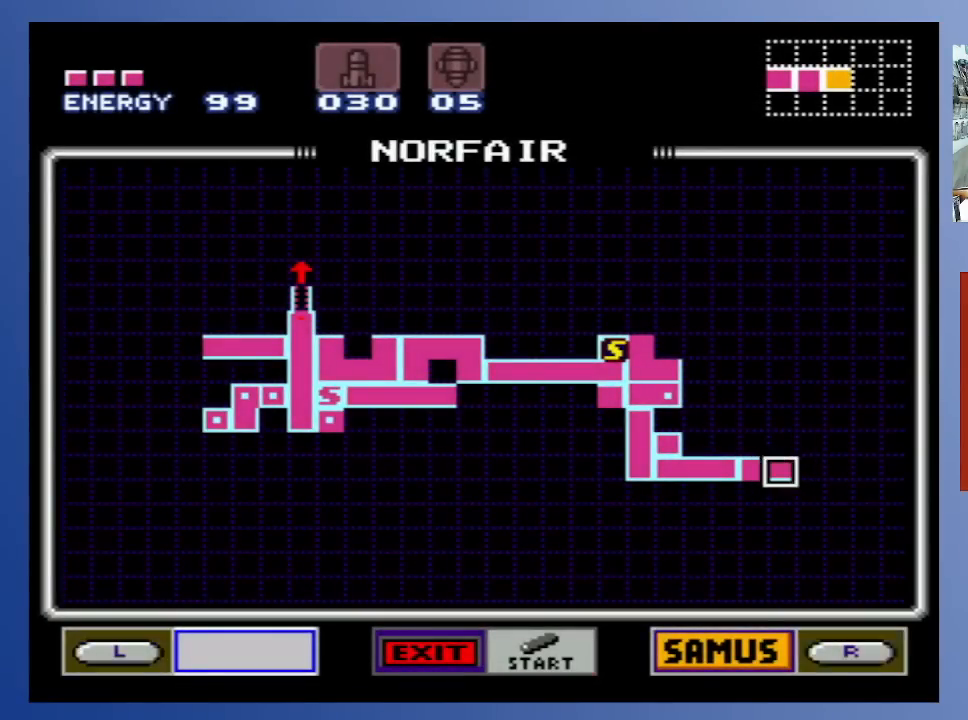
{"buttons": ["DPAD_RIGHT"], "left_stick": "center", "right_stick": "center", "events": [[83, "START", "up"], [383, "DPAD_RIGHT", "down"]]}
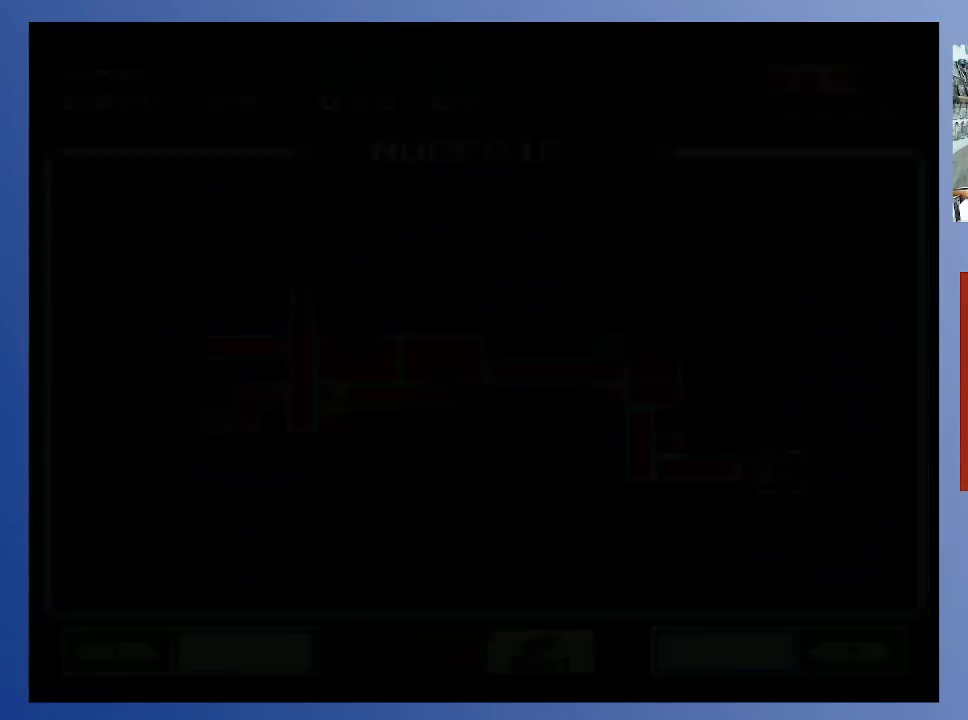
{"buttons": ["DPAD_RIGHT"], "left_stick": "center", "right_stick": "center", "events": []}
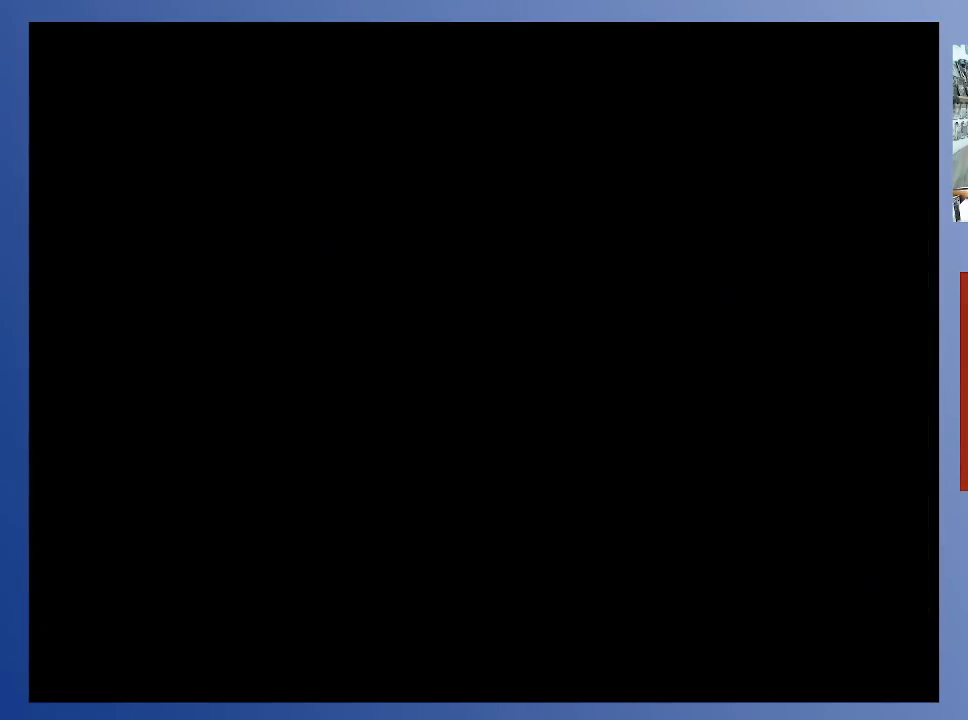
{"buttons": ["DPAD_RIGHT"], "left_stick": "center", "right_stick": "center", "events": []}
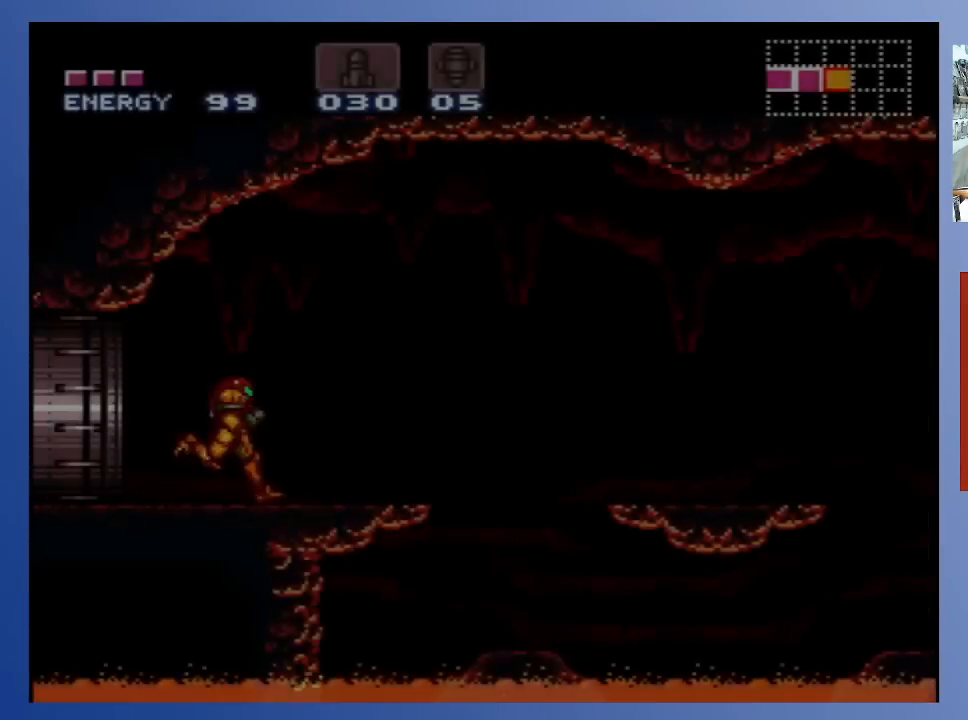
{"buttons": ["A", "DPAD_RIGHT"], "left_stick": "center", "right_stick": "center", "events": [[300, "A", "down"]]}
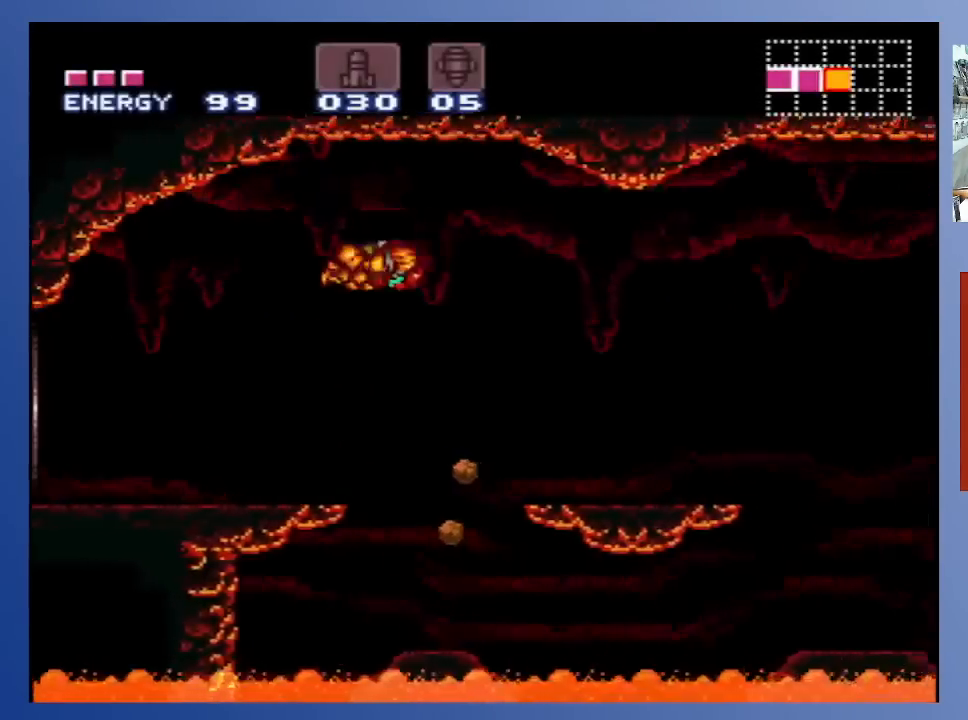
{"buttons": ["DPAD_RIGHT"], "left_stick": "center", "right_stick": "center", "events": [[183, "A", "up"]]}
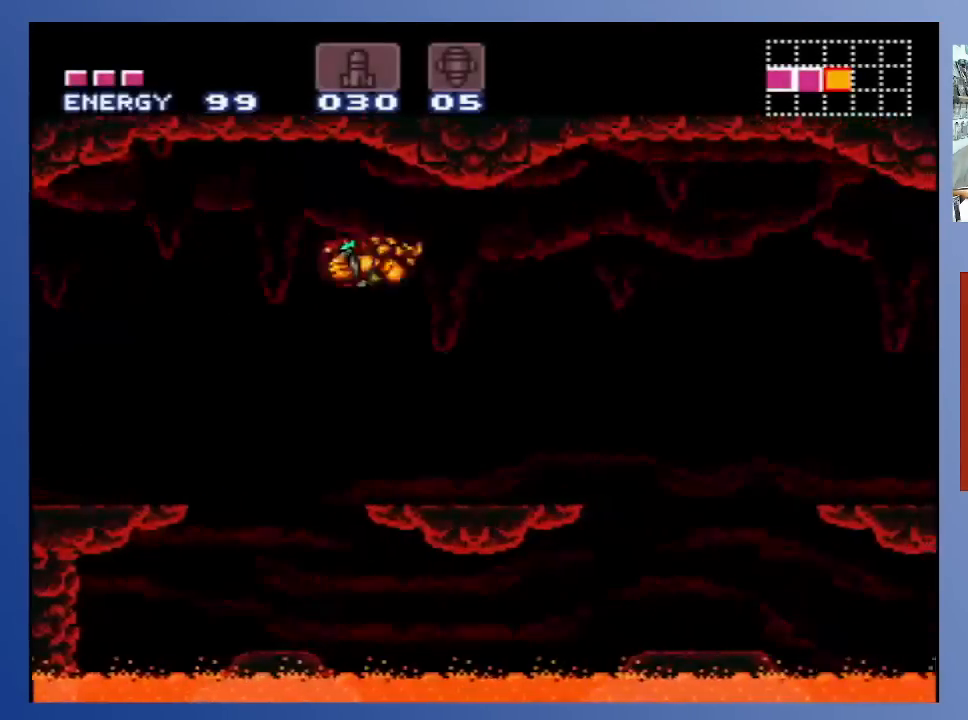
{"buttons": ["DPAD_RIGHT"], "left_stick": "center", "right_stick": "center", "events": []}
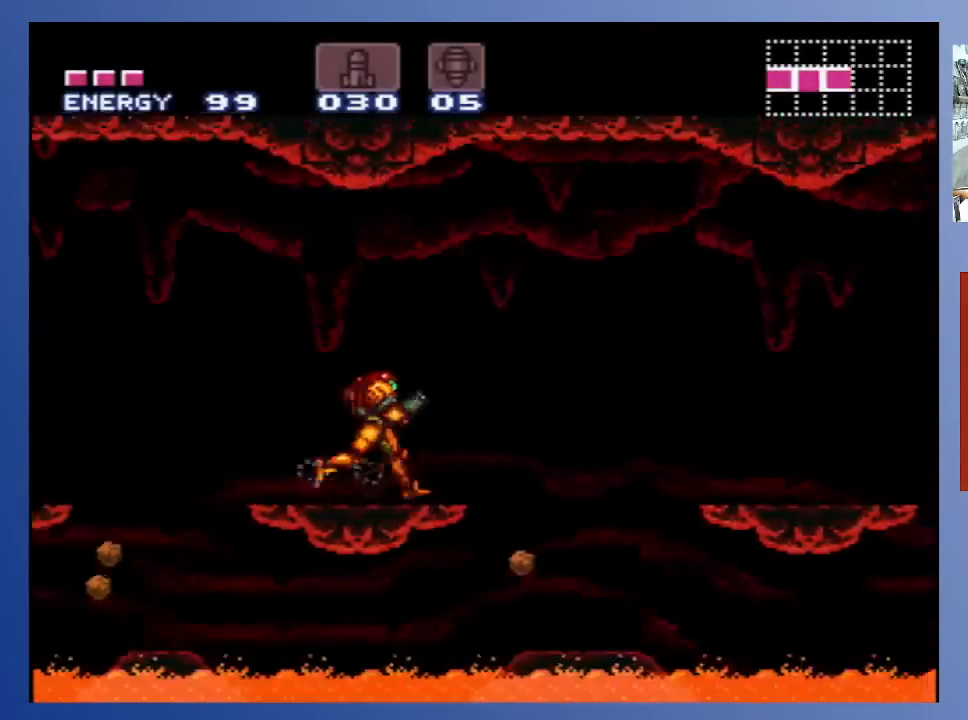
{"buttons": ["DPAD_RIGHT"], "left_stick": "center", "right_stick": "center", "events": [[100, "A", "down"], [433, "A", "up"]]}
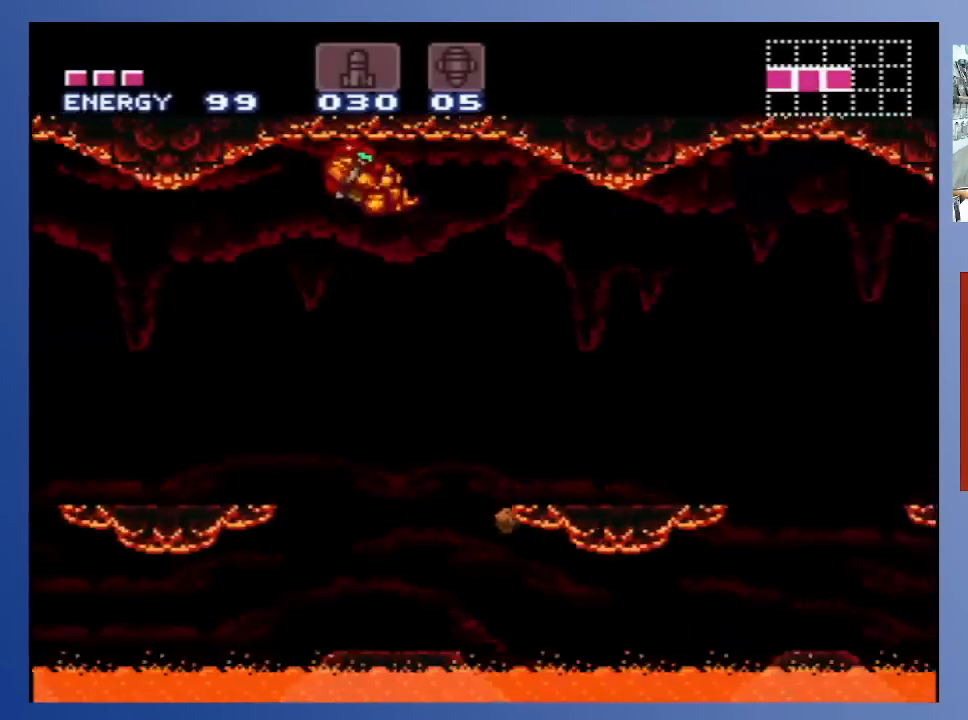
{"buttons": ["B", "DPAD_RIGHT"], "left_stick": "center", "right_stick": "center", "events": [[450, "B", "down"]]}
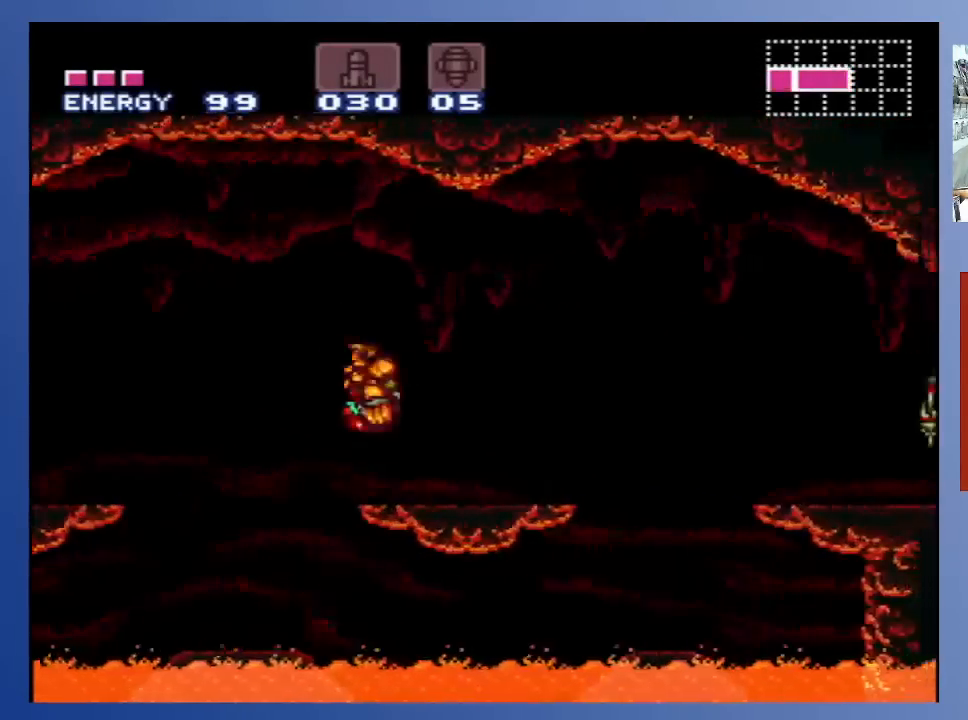
{"buttons": ["A", "B", "DPAD_RIGHT"], "left_stick": "center", "right_stick": "center", "events": [[383, "A", "down"]]}
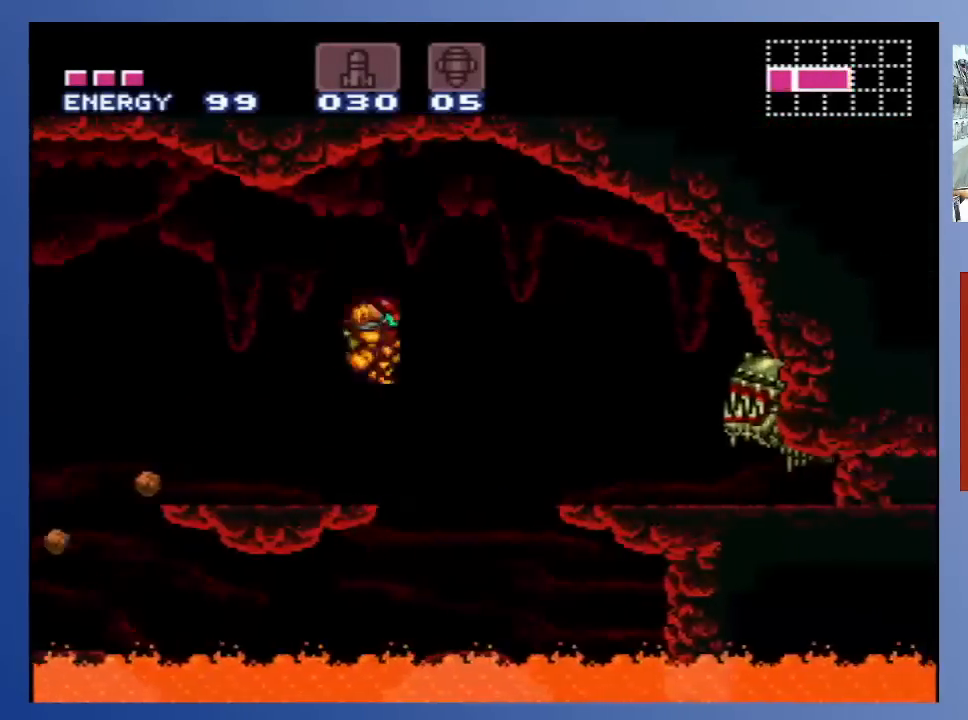
{"buttons": ["DPAD_RIGHT"], "left_stick": "center", "right_stick": "center", "events": [[133, "A", "up"], [167, "B", "up"]]}
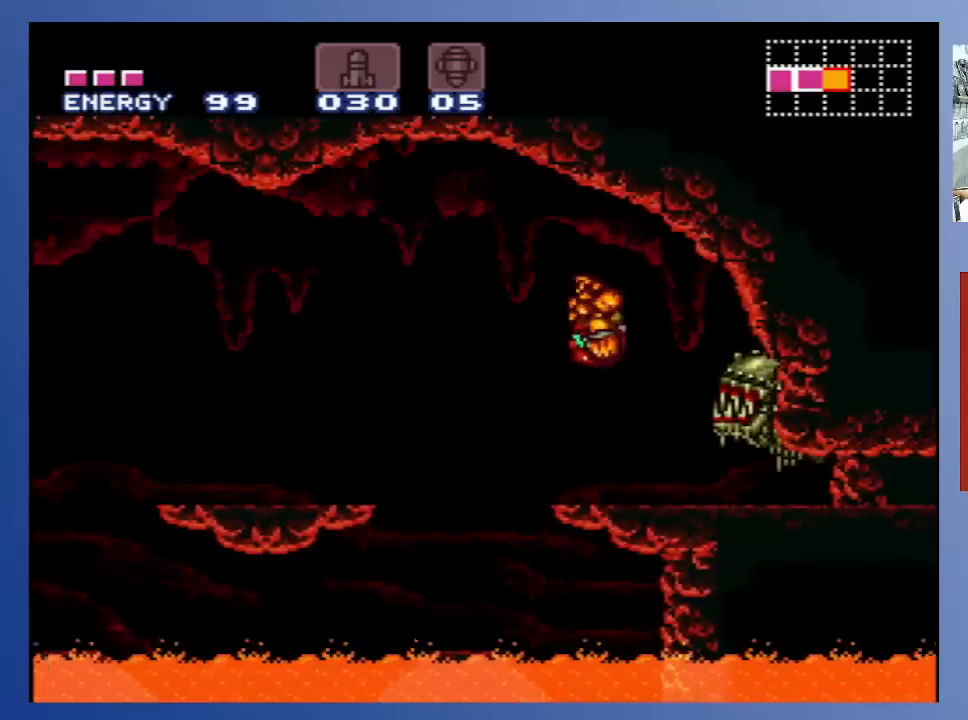
{"buttons": [], "left_stick": "center", "right_stick": "center", "events": [[33, "DPAD_RIGHT", "up"], [150, "DPAD_DOWN", "down"], [217, "DPAD_DOWN", "up"], [300, "DPAD_DOWN", "down"], [367, "DPAD_DOWN", "up"], [433, "DPAD_DOWN", "down"], [500, "DPAD_DOWN", "up"]]}
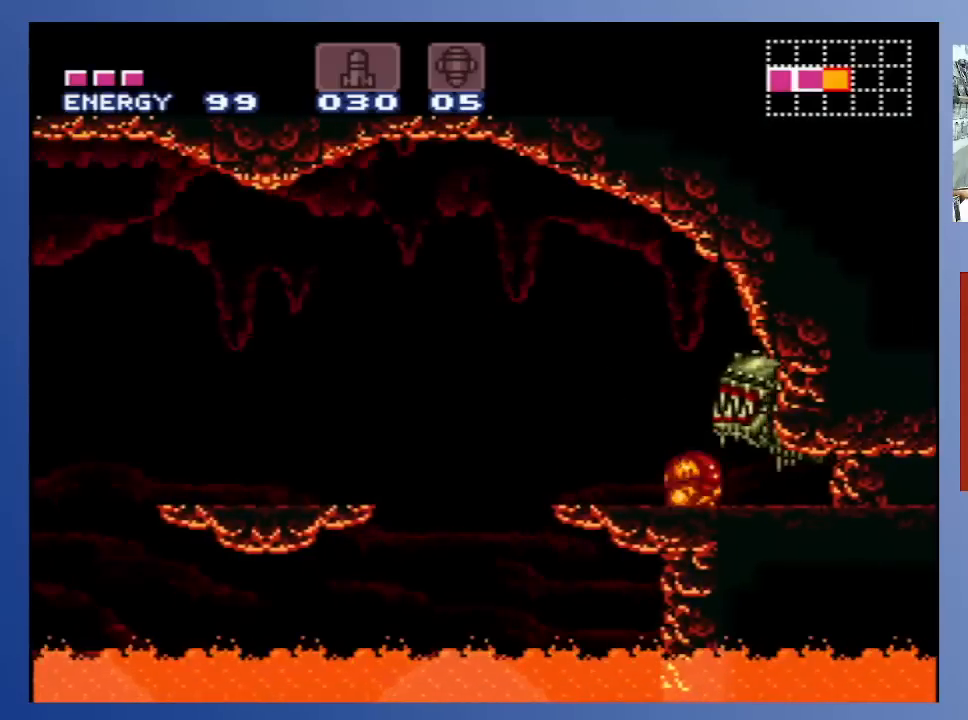
{"buttons": ["DPAD_RIGHT"], "left_stick": "center", "right_stick": "center", "events": [[50, "DPAD_DOWN", "down"], [133, "DPAD_DOWN", "up"], [267, "DPAD_RIGHT", "down"]]}
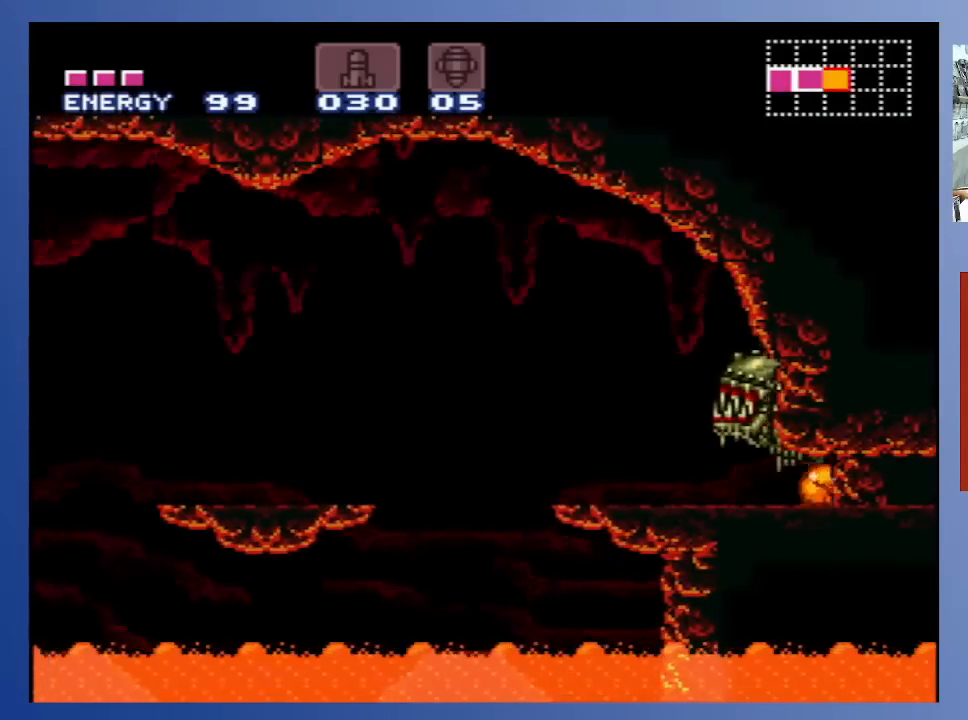
{"buttons": ["DPAD_RIGHT"], "left_stick": "center", "right_stick": "center", "events": [[33, "X", "down"], [200, "X", "up"]]}
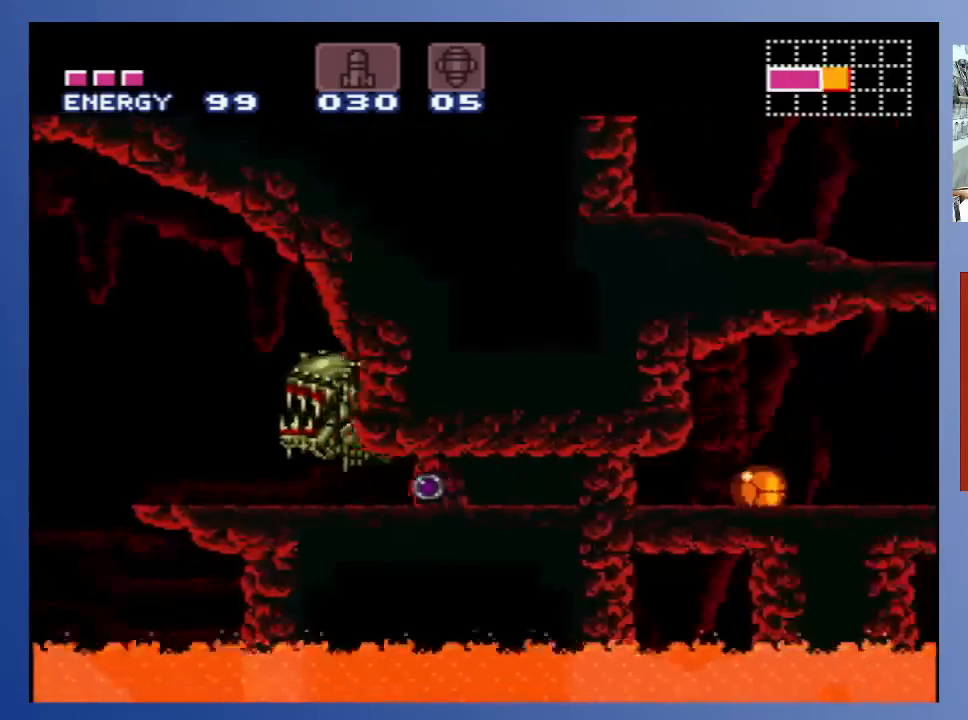
{"buttons": [], "left_stick": "center", "right_stick": "center", "events": [[217, "DPAD_RIGHT", "up"], [317, "DPAD_UP", "down"], [417, "DPAD_UP", "up"]]}
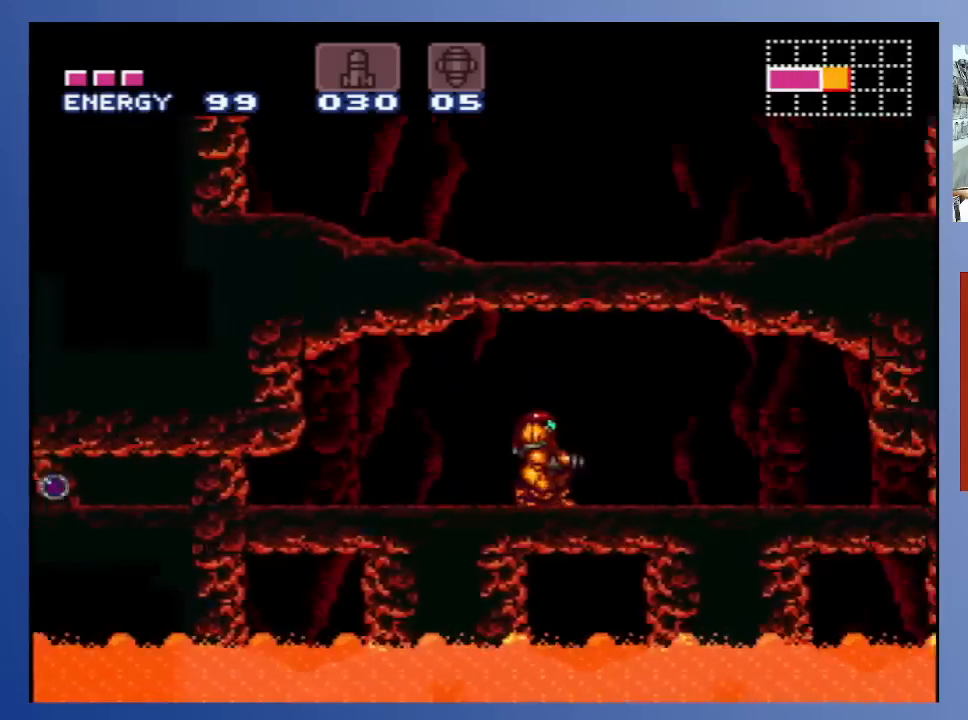
{"buttons": ["DPAD_UP"], "left_stick": "center", "right_stick": "center", "events": [[17, "DPAD_RIGHT", "down"], [83, "DPAD_UP", "down"], [117, "DPAD_RIGHT", "up"], [133, "DPAD_UP", "up"], [200, "DPAD_UP", "down"], [283, "X", "down"], [367, "X", "up"], [433, "X", "down"], [500, "X", "up"]]}
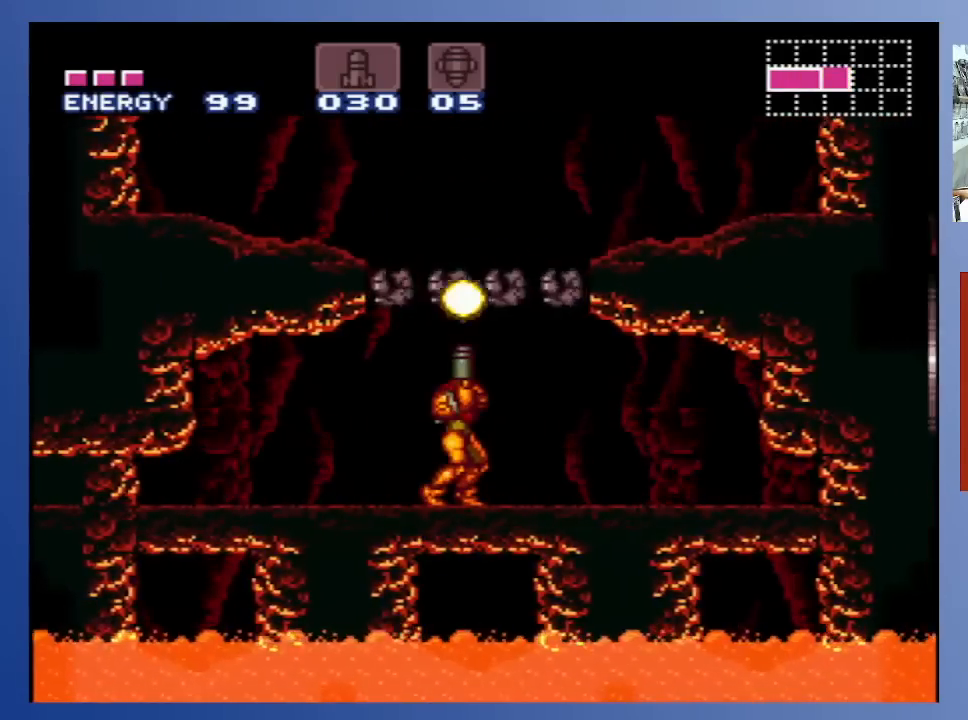
{"buttons": ["A", "DPAD_RIGHT"], "left_stick": "center", "right_stick": "center", "events": [[67, "X", "down"], [150, "DPAD_UP", "up"], [150, "X", "up"], [367, "DPAD_RIGHT", "down"], [400, "A", "down"]]}
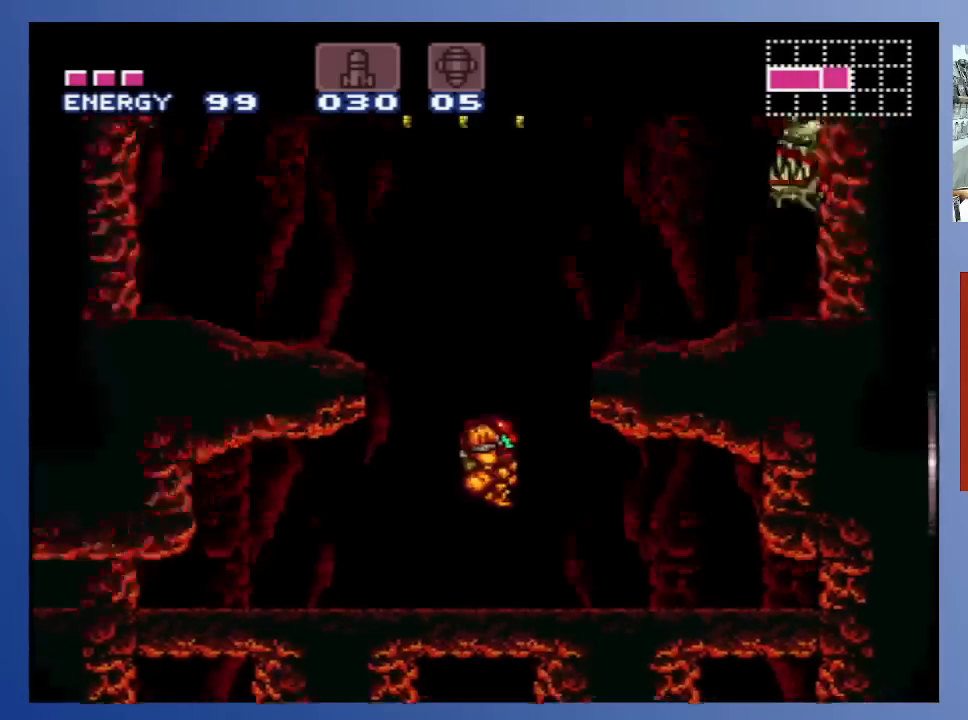
{"buttons": ["DPAD_RIGHT"], "left_stick": "center", "right_stick": "center", "events": [[250, "X", "down"], [300, "A", "up"], [367, "X", "up"], [433, "X", "down"], [500, "X", "up"]]}